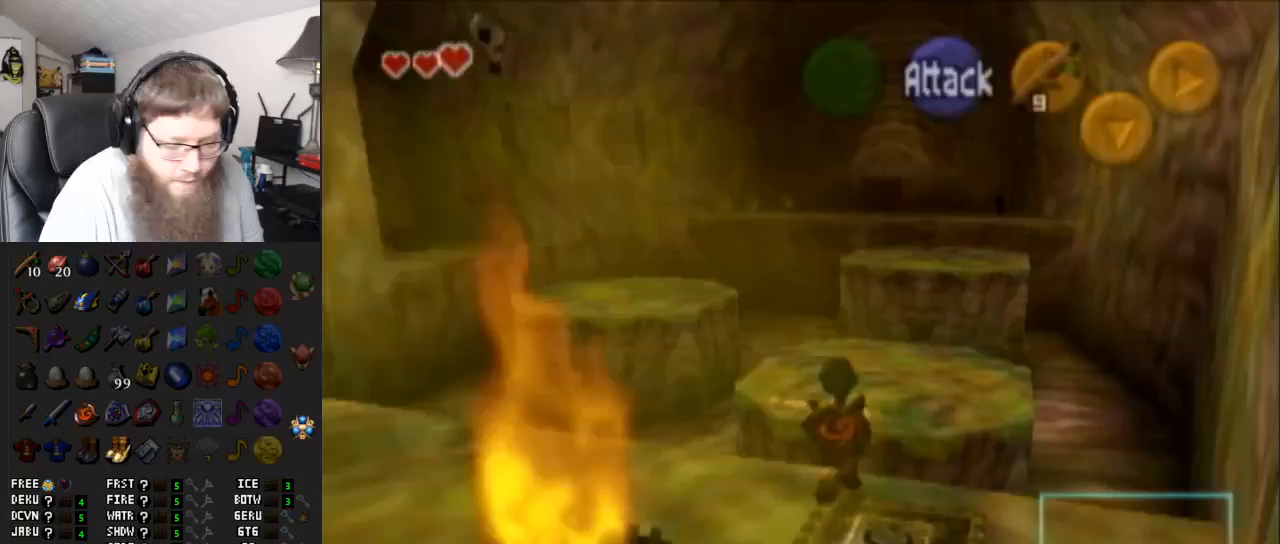
Gameplay with a controller (Nintendo layout); each line is a JSON object with the inputs held at the frame after it. "events" lists button and stick changes between this image and that frame as [ms after this image, input, new state], when the widget could be followed in between. Not read: L3 R3.
{"buttons": [], "left_stick": "up-right", "right_stick": "center", "events": [[117, "A", "up"], [300, "left_stick", "up-right"]]}
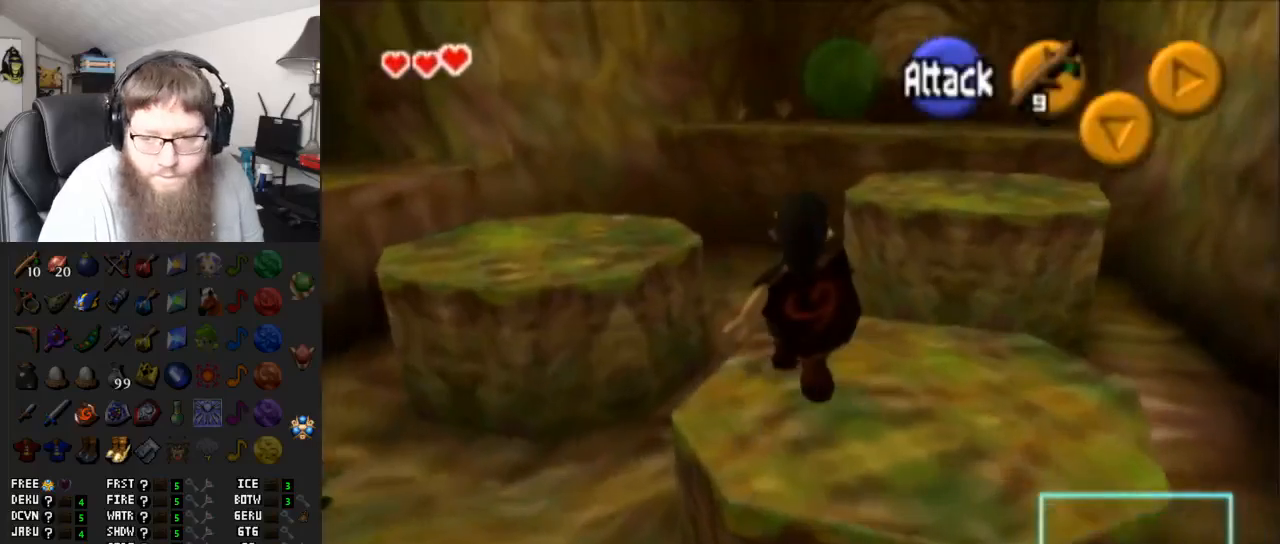
{"buttons": [], "left_stick": "up-right", "right_stick": "center", "events": []}
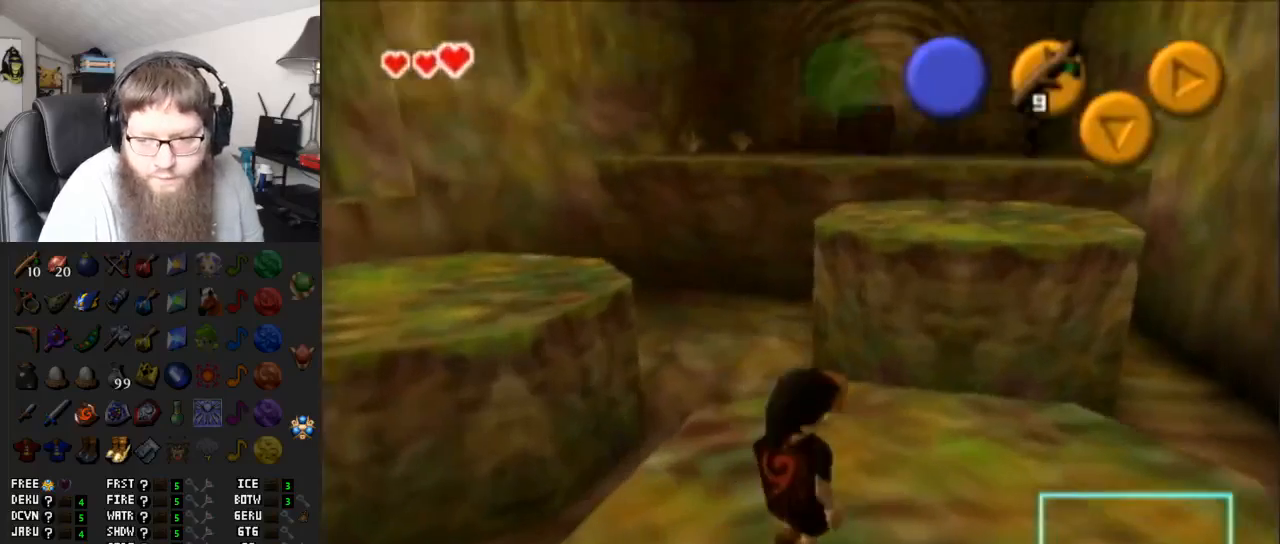
{"buttons": ["A"], "left_stick": "up", "right_stick": "center", "events": [[17, "left_stick", "up"], [150, "A", "down"]]}
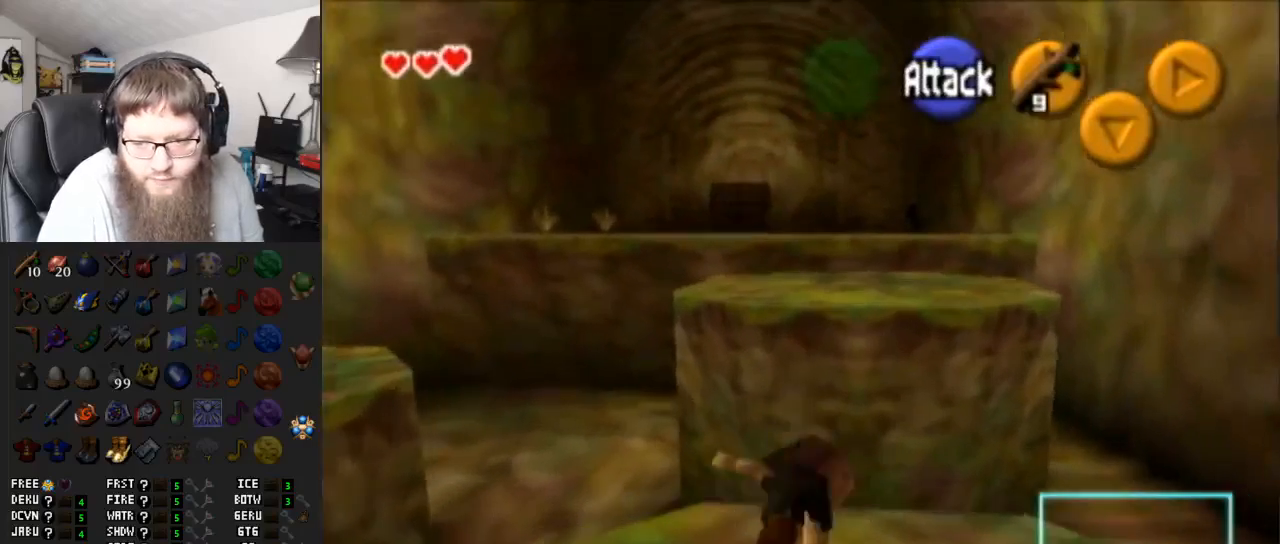
{"buttons": [], "left_stick": "up", "right_stick": "center", "events": [[400, "A", "up"]]}
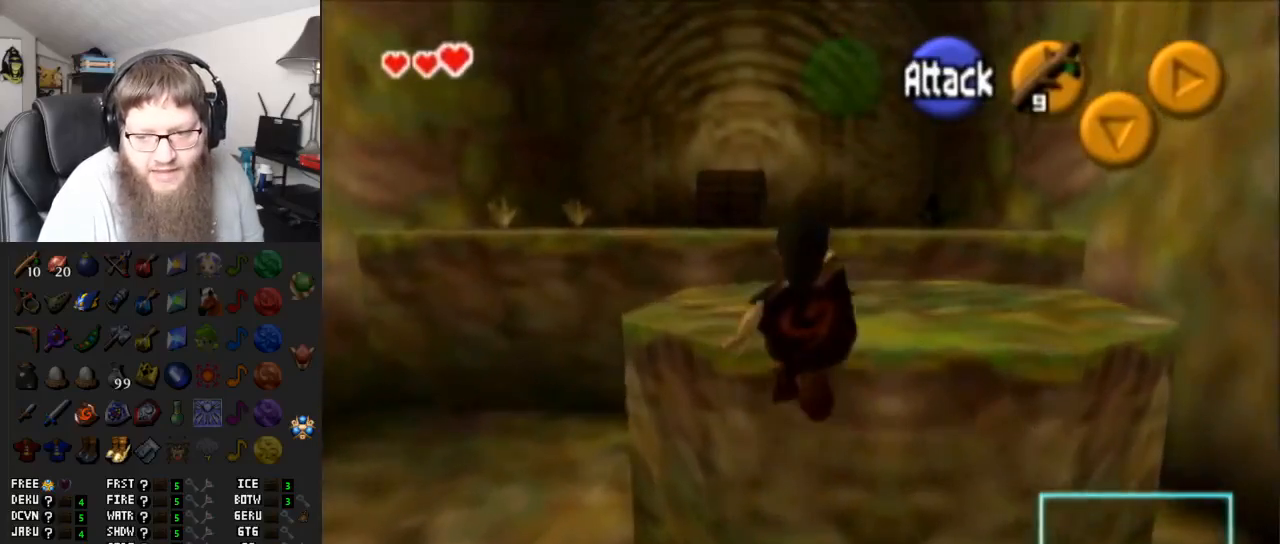
{"buttons": ["A"], "left_stick": "up", "right_stick": "center", "events": [[83, "left_stick", "up-right"], [233, "left_stick", "up"], [500, "A", "down"]]}
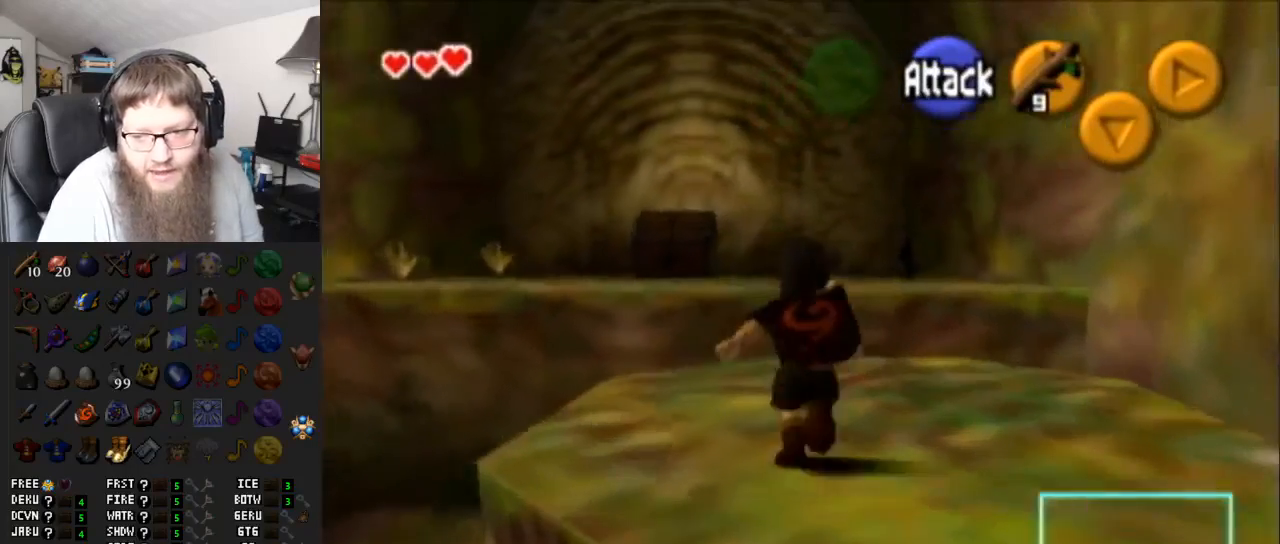
{"buttons": ["A"], "left_stick": "up", "right_stick": "center", "events": []}
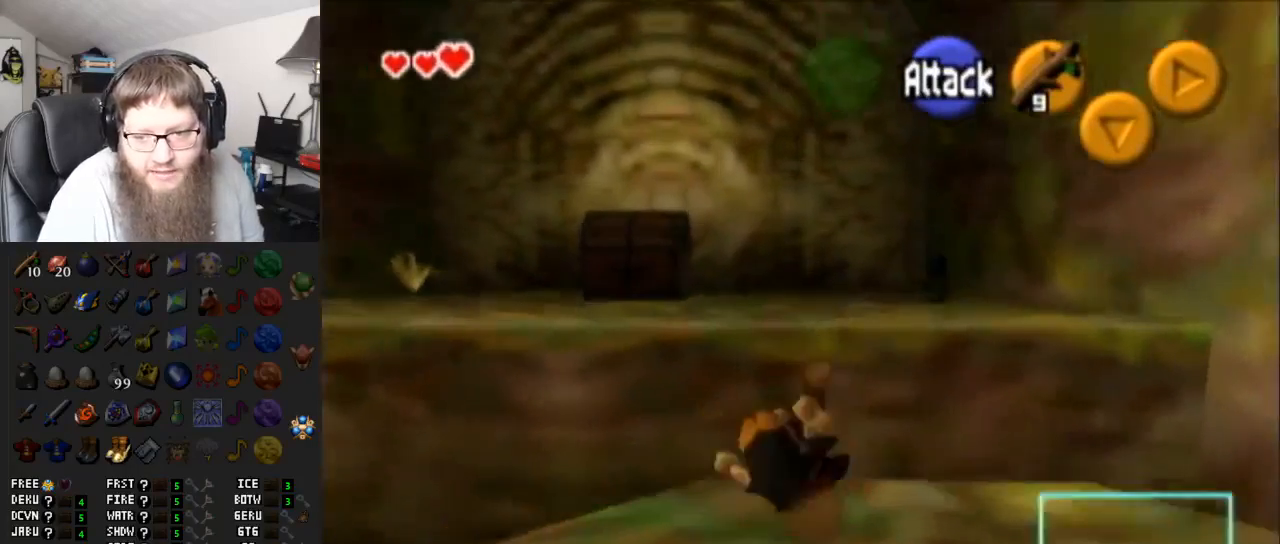
{"buttons": ["A"], "left_stick": "up", "right_stick": "center", "events": []}
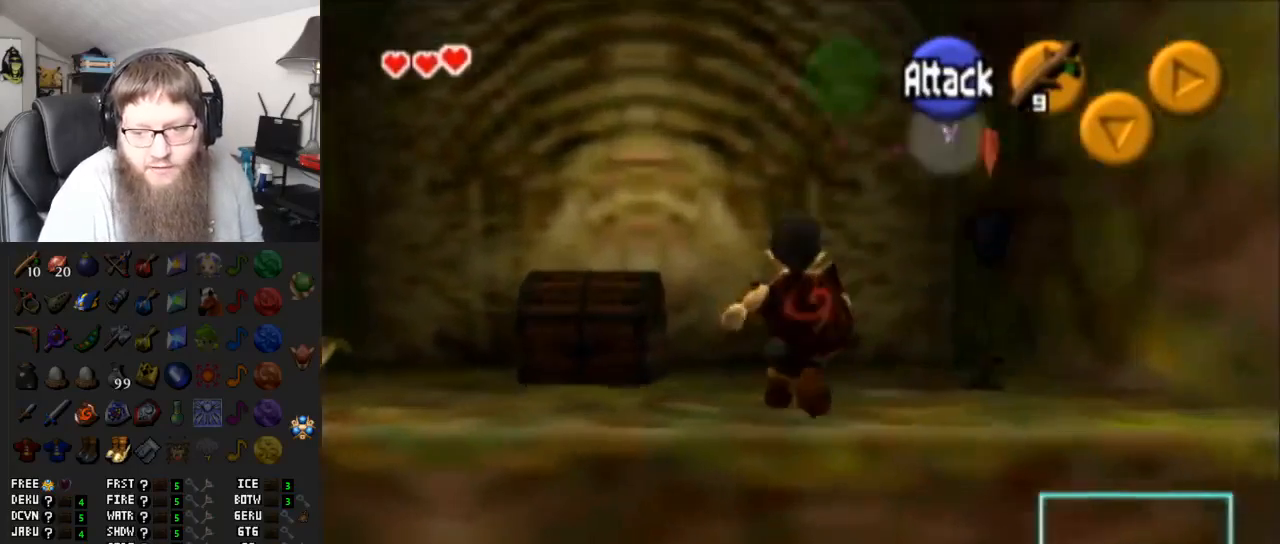
{"buttons": [], "left_stick": "up-left", "right_stick": "center", "events": [[33, "left_stick", "up-left"], [117, "A", "up"]]}
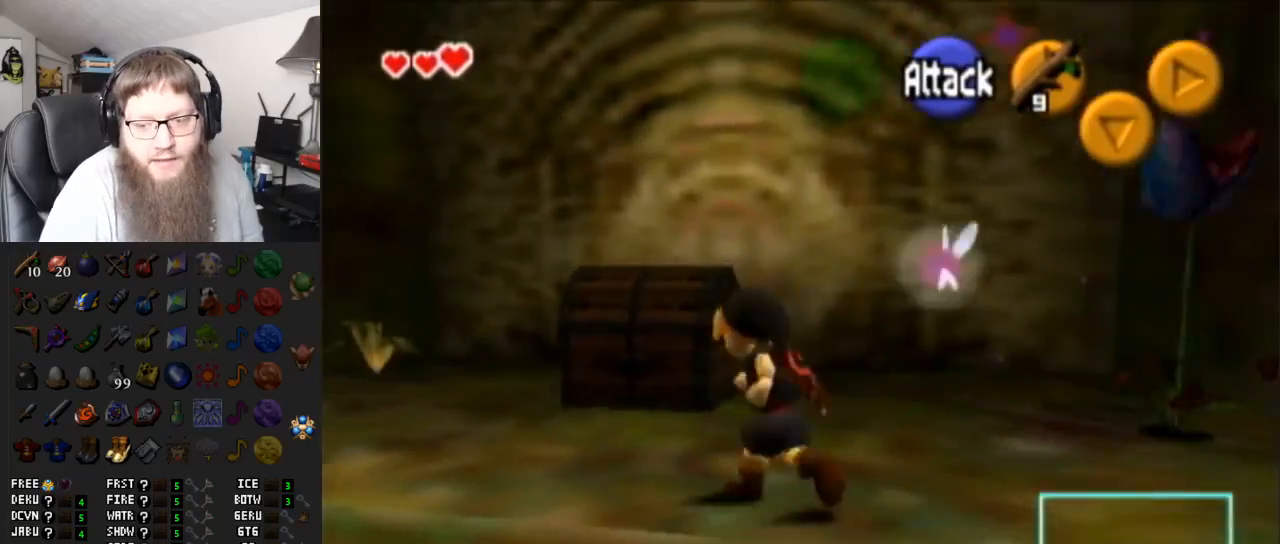
{"buttons": [], "left_stick": "center", "right_stick": "center", "events": [[33, "left_stick", "up"], [383, "A", "down"], [383, "left_stick", "center"], [483, "A", "up"]]}
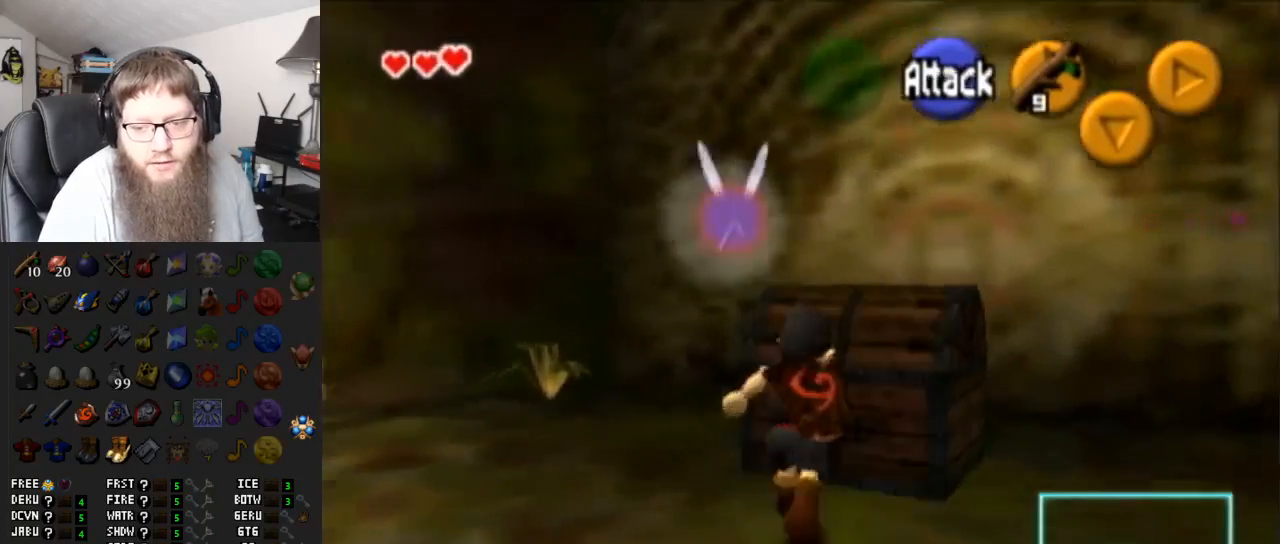
{"buttons": ["A"], "left_stick": "center", "right_stick": "center", "events": [[83, "A", "down"], [183, "A", "up"], [217, "A", "down"]]}
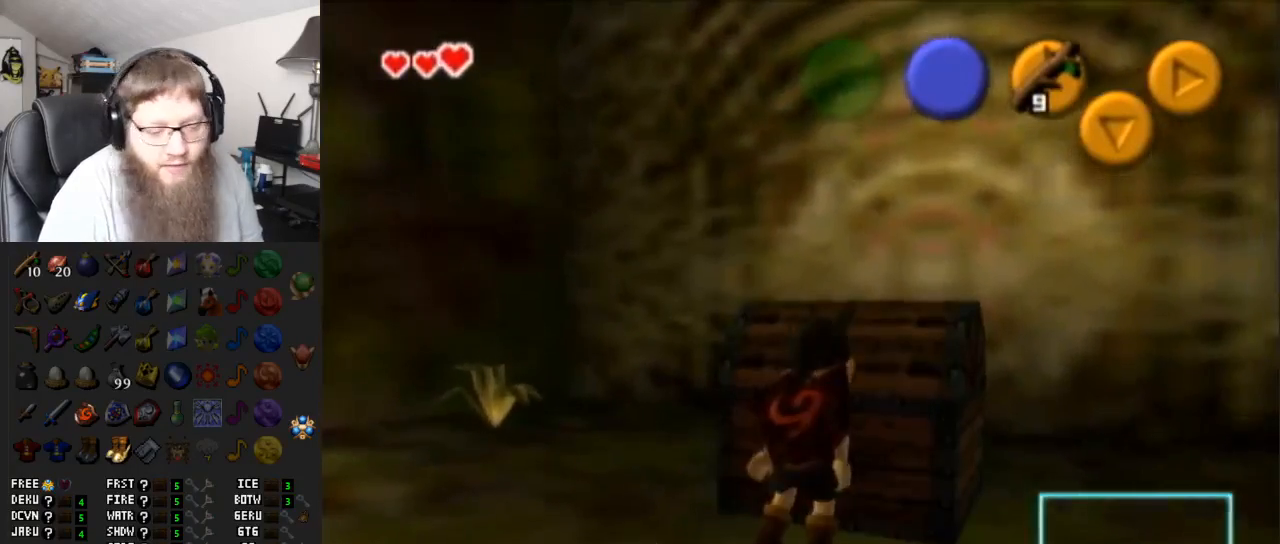
{"buttons": ["A"], "left_stick": "center", "right_stick": "center", "events": []}
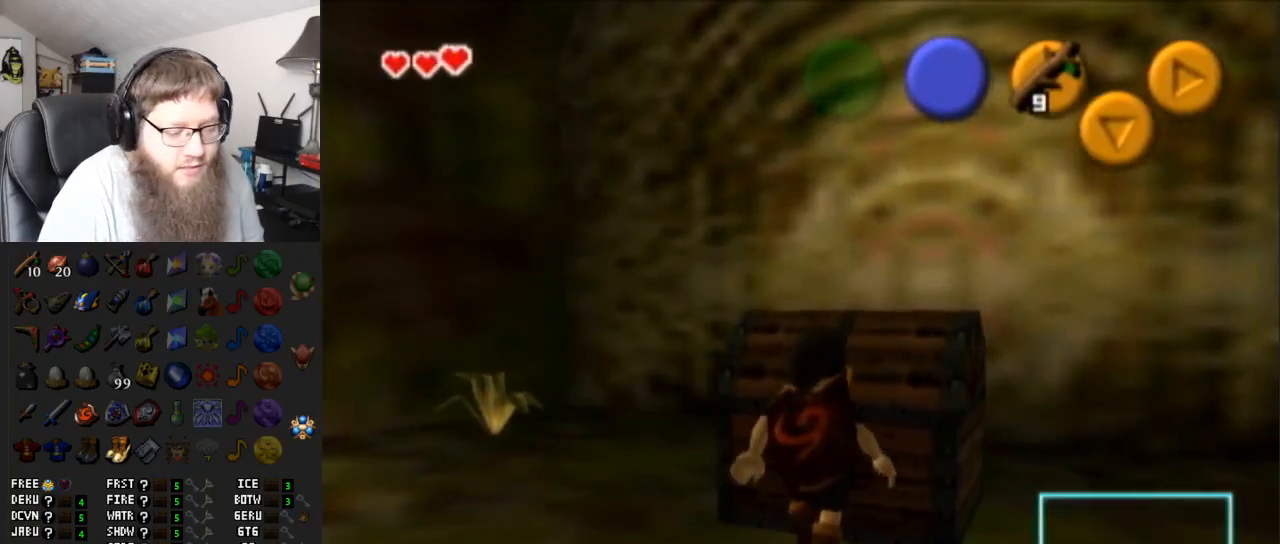
{"buttons": ["A"], "left_stick": "center", "right_stick": "center", "events": []}
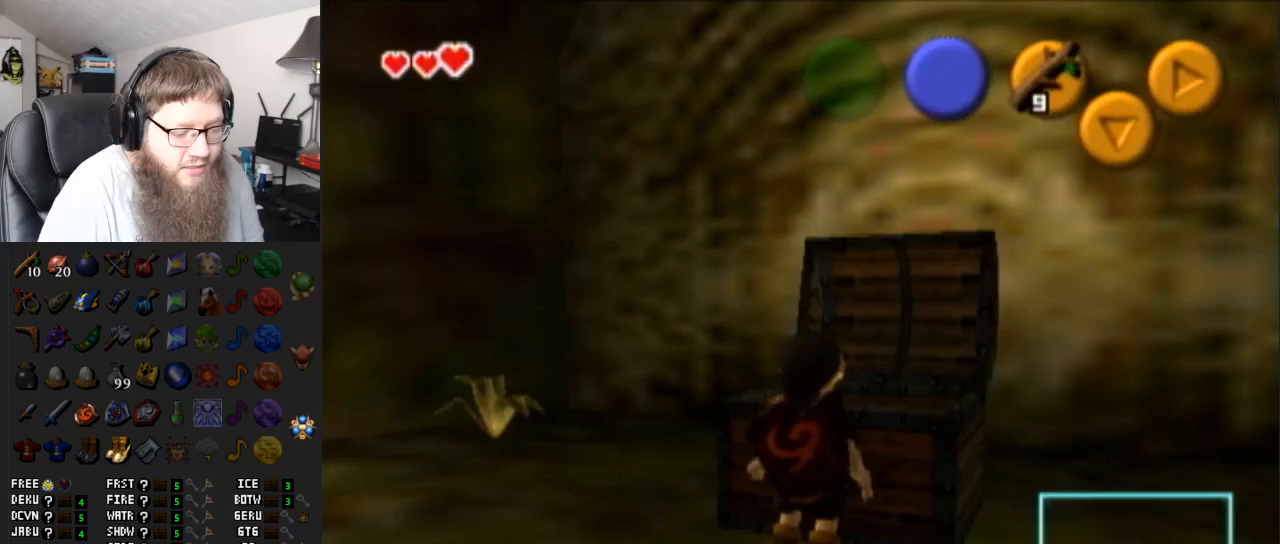
{"buttons": ["A"], "left_stick": "center", "right_stick": "center", "events": []}
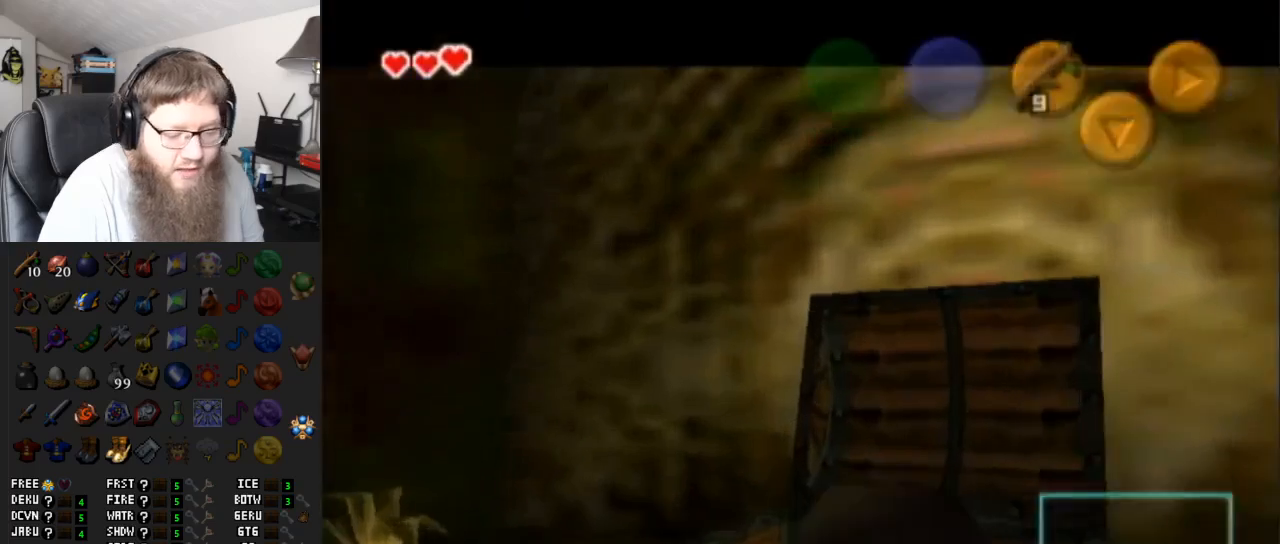
{"buttons": ["A"], "left_stick": "center", "right_stick": "center", "events": []}
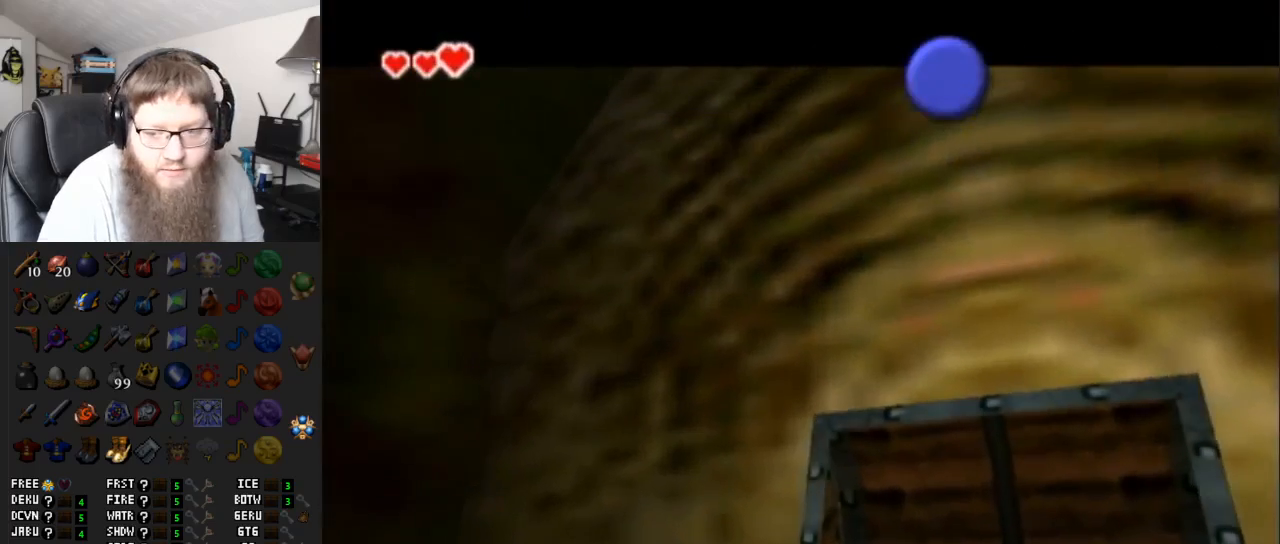
{"buttons": ["A"], "left_stick": "down-left", "right_stick": "center", "events": [[417, "left_stick", "down-left"]]}
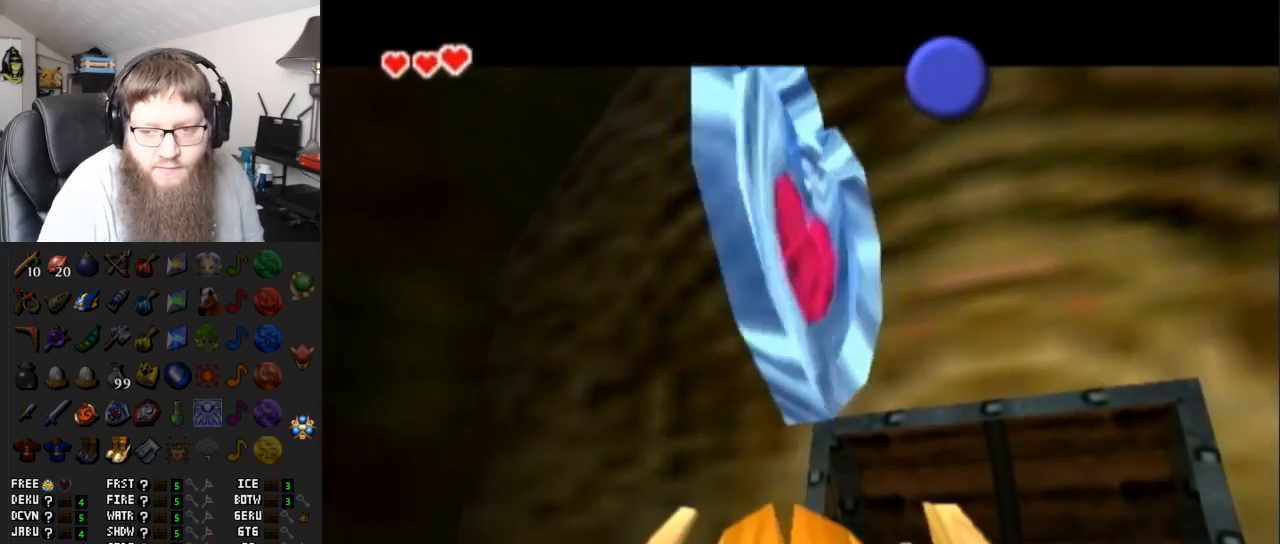
{"buttons": ["B"], "left_stick": "down-left", "right_stick": "center", "events": [[117, "A", "up"], [417, "B", "down"]]}
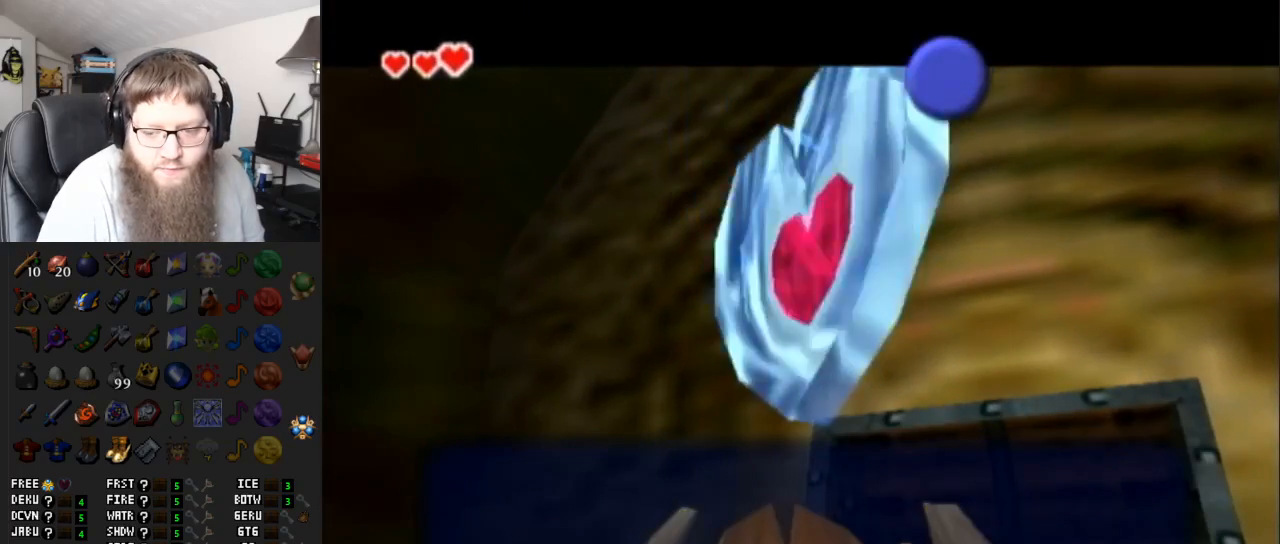
{"buttons": ["A"], "left_stick": "down-left", "right_stick": "center", "events": [[133, "B", "up"], [500, "A", "down"]]}
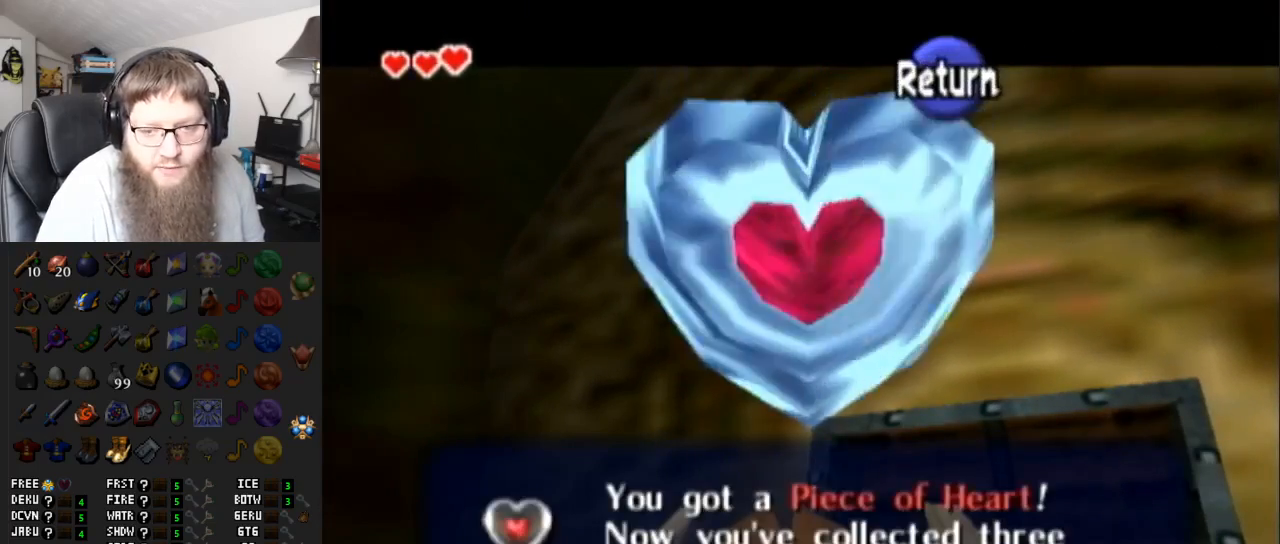
{"buttons": ["A"], "left_stick": "down-left", "right_stick": "center", "events": [[167, "A", "up"], [483, "A", "down"]]}
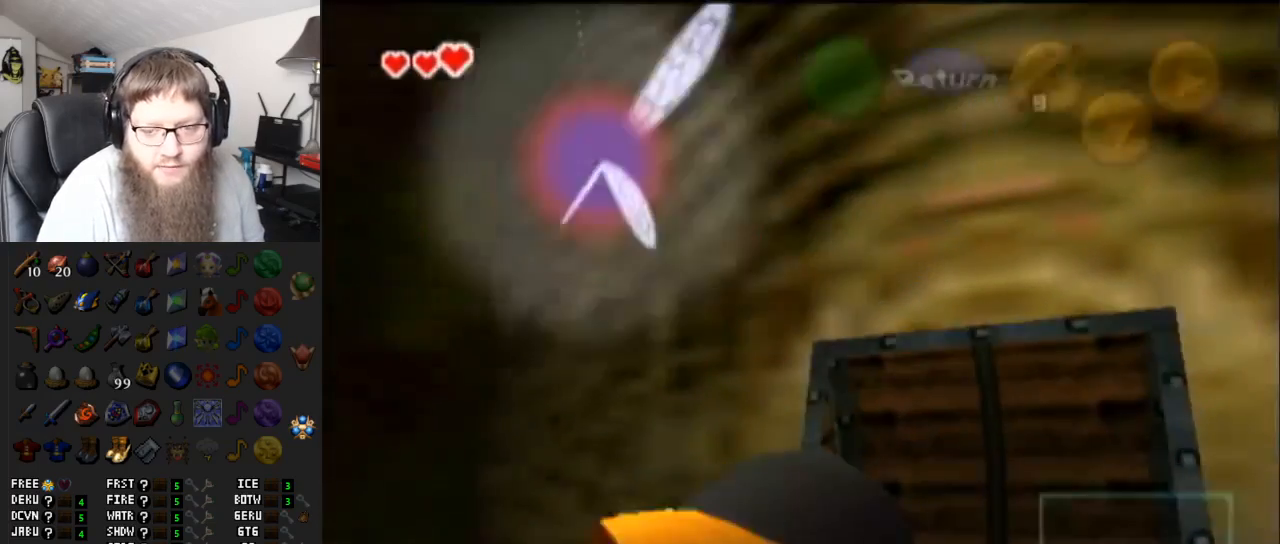
{"buttons": [], "left_stick": "down-left", "right_stick": "center", "events": [[500, "A", "up"]]}
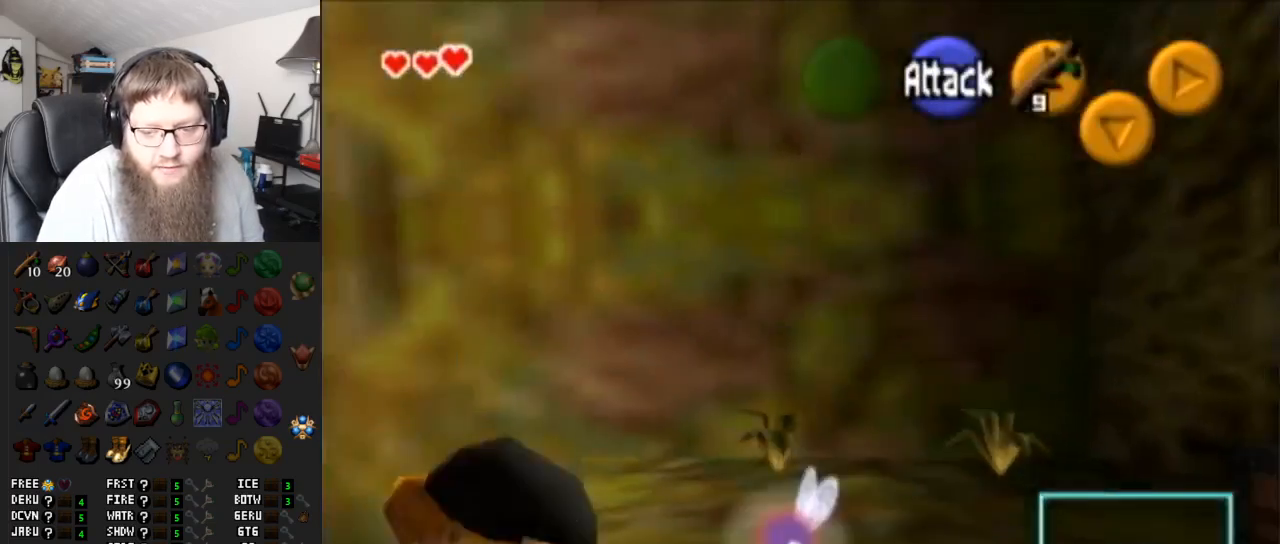
{"buttons": [], "left_stick": "left", "right_stick": "center", "events": [[133, "left_stick", "left"]]}
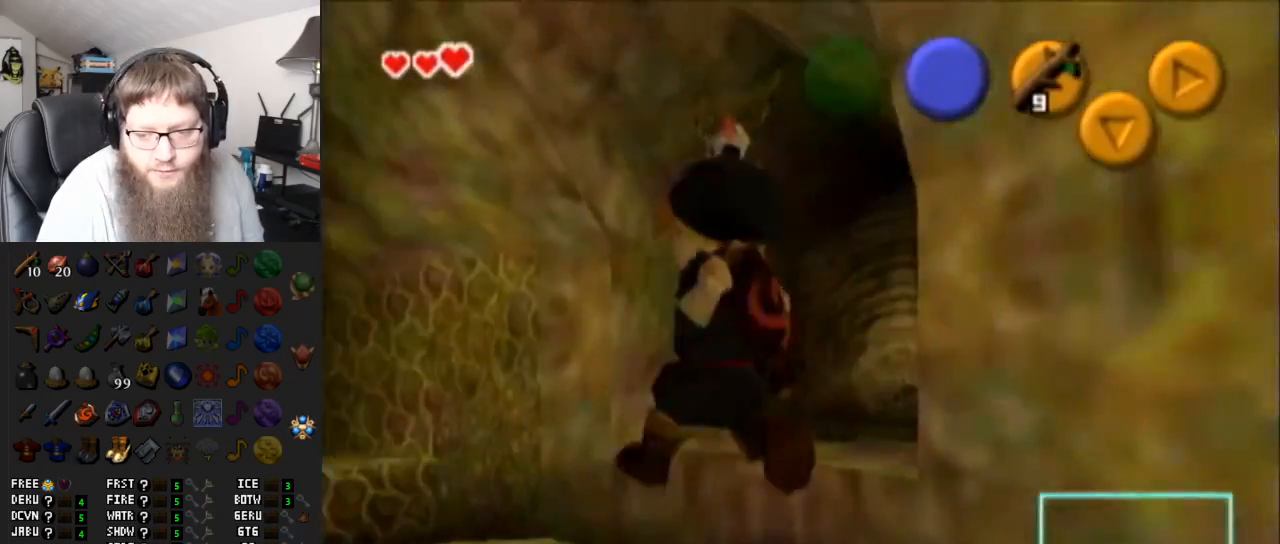
{"buttons": ["A"], "left_stick": "up-left", "right_stick": "center", "events": [[17, "left_stick", "up-left"], [350, "A", "down"]]}
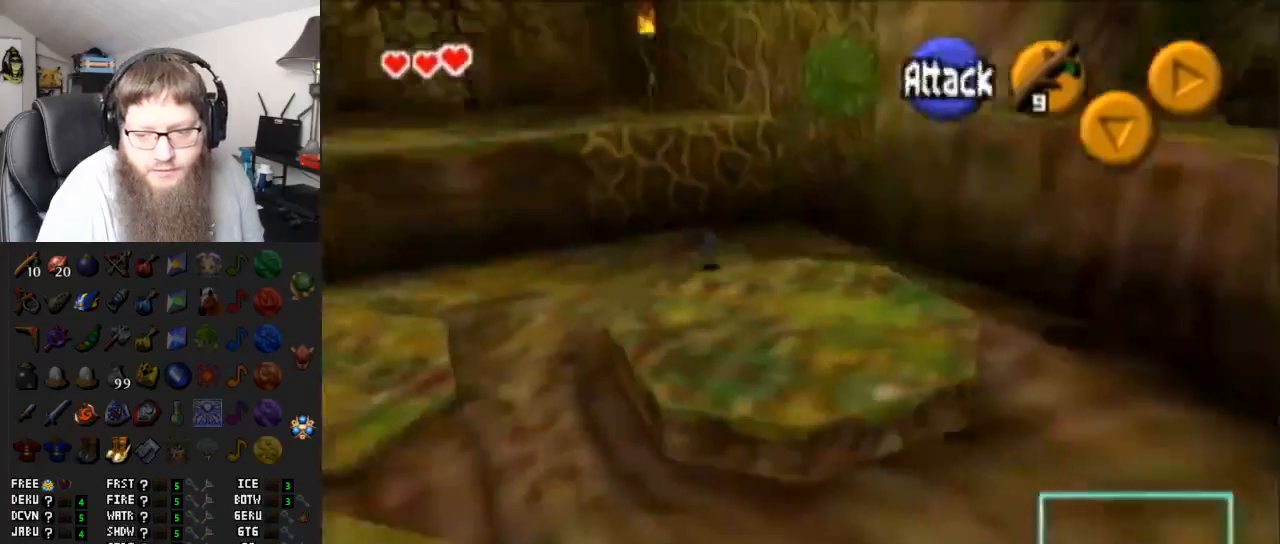
{"buttons": [], "left_stick": "up", "right_stick": "center", "events": [[167, "left_stick", "up"], [283, "A", "up"]]}
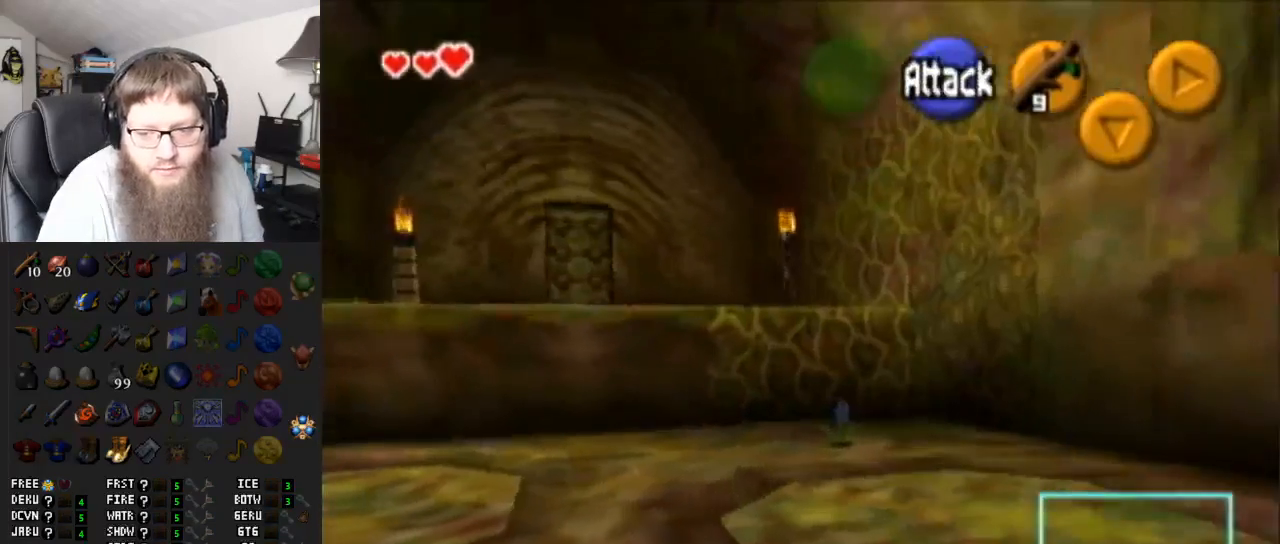
{"buttons": ["A"], "left_stick": "up", "right_stick": "center", "events": [[150, "A", "down"]]}
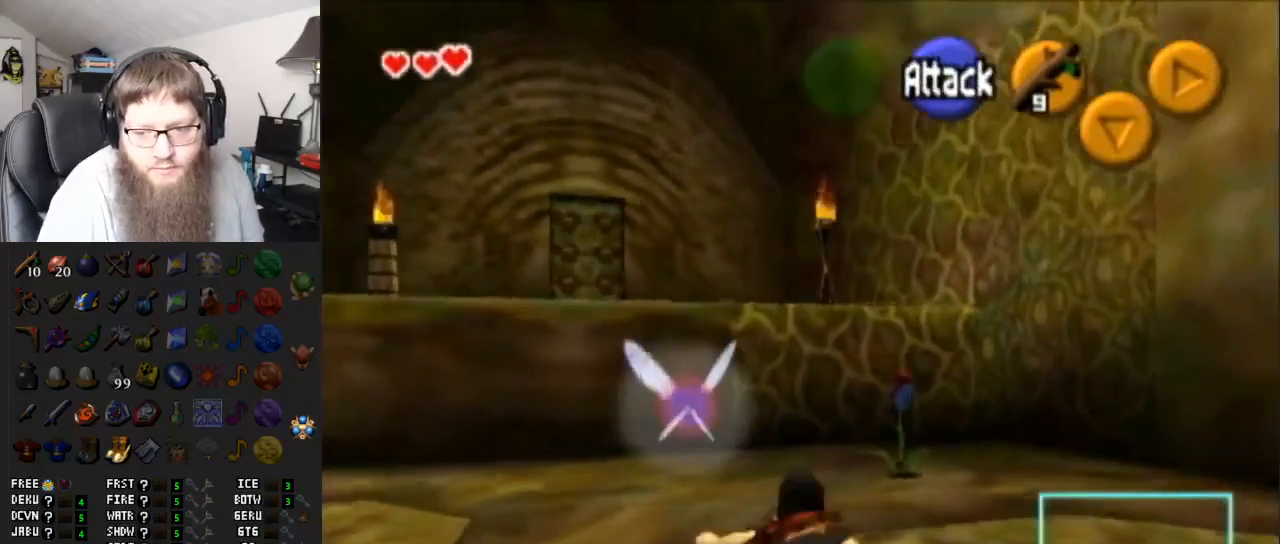
{"buttons": [], "left_stick": "up", "right_stick": "center", "events": [[33, "A", "up"]]}
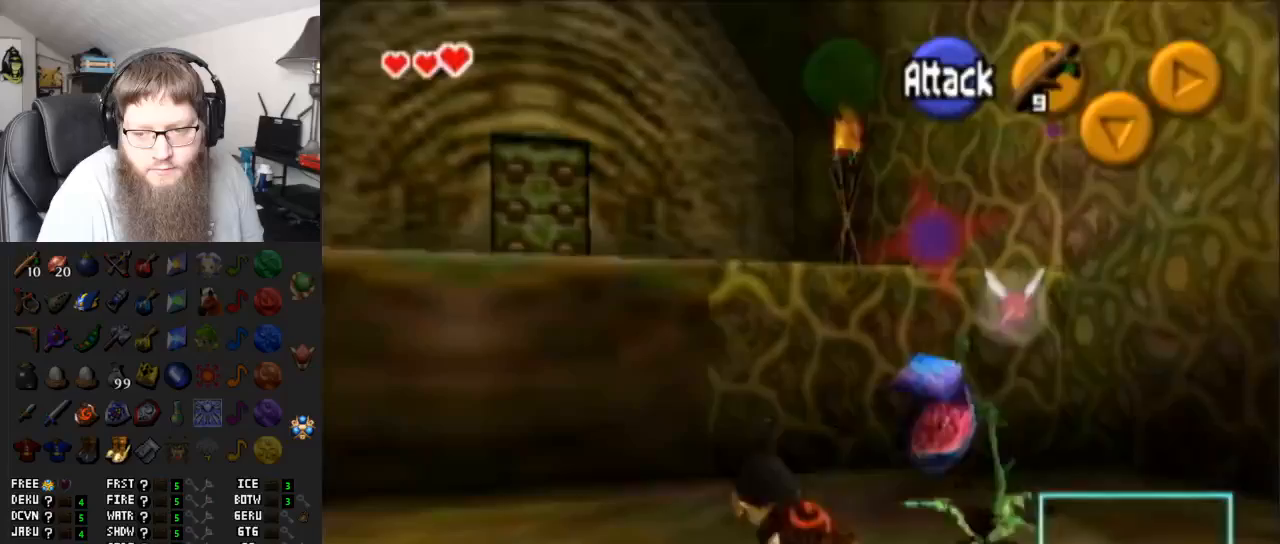
{"buttons": [], "left_stick": "up", "right_stick": "center", "events": []}
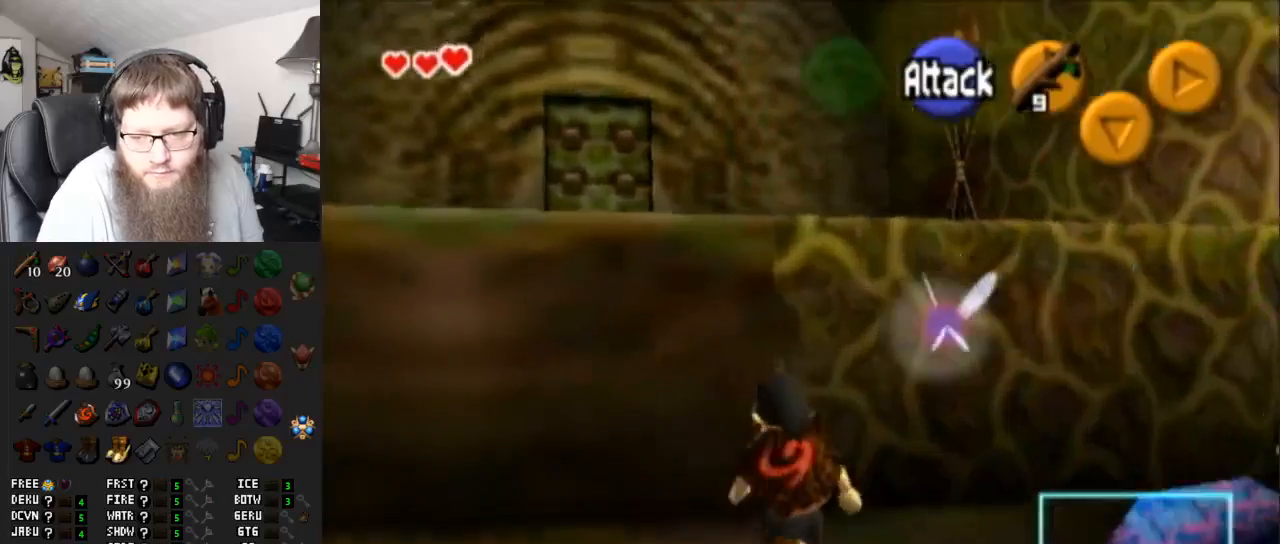
{"buttons": [], "left_stick": "up", "right_stick": "center", "events": []}
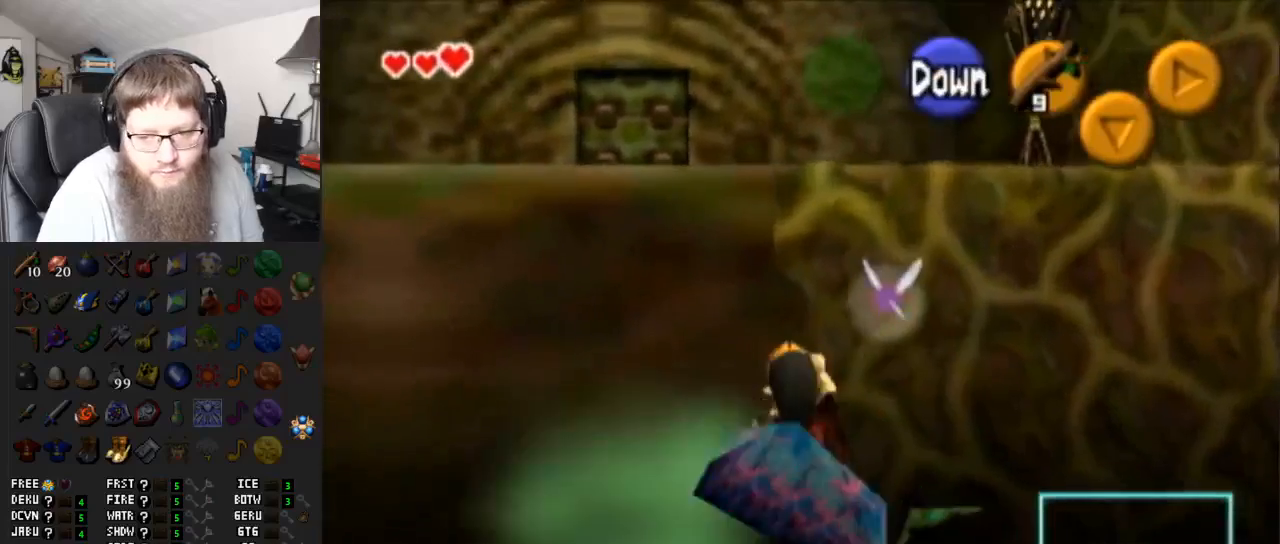
{"buttons": [], "left_stick": "up", "right_stick": "center", "events": []}
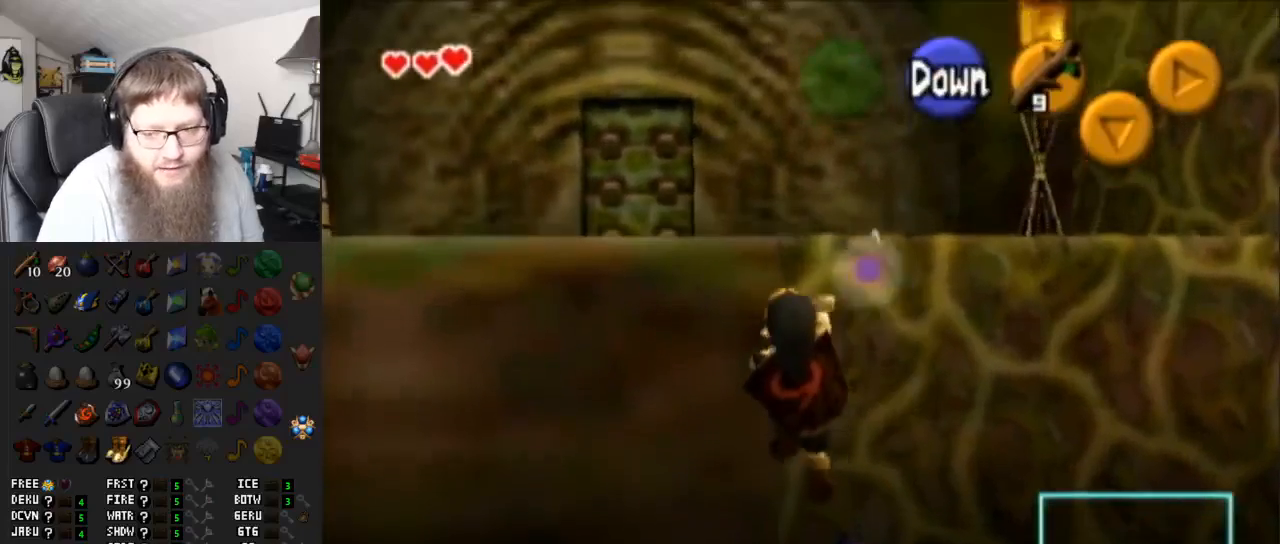
{"buttons": [], "left_stick": "left", "right_stick": "center", "events": [[183, "left_stick", "center"], [467, "left_stick", "left"]]}
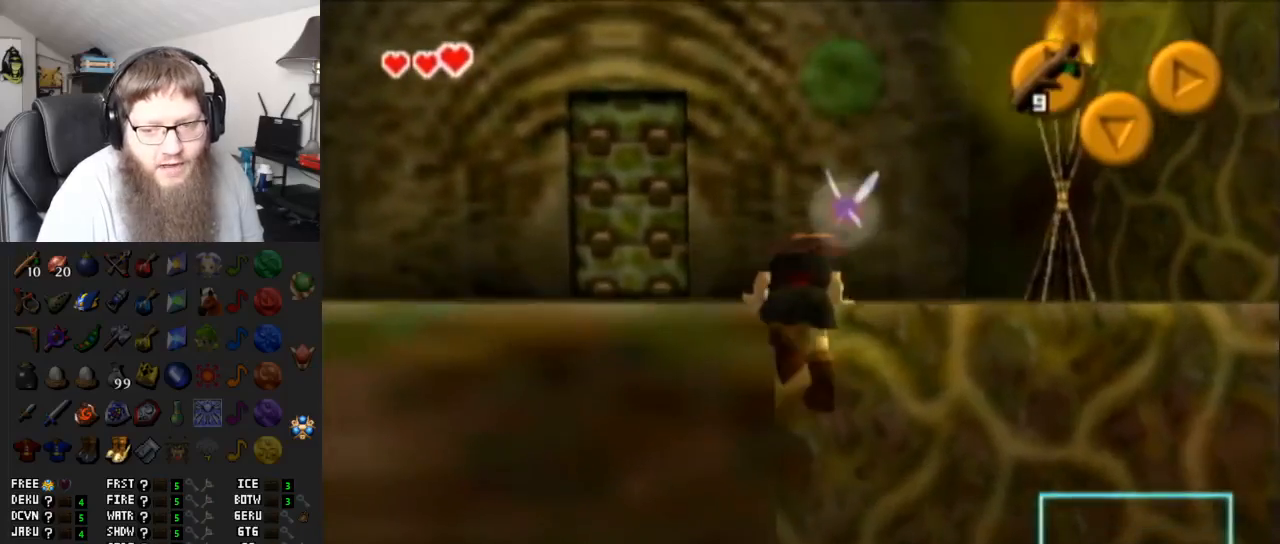
{"buttons": [], "left_stick": "left", "right_stick": "center", "events": []}
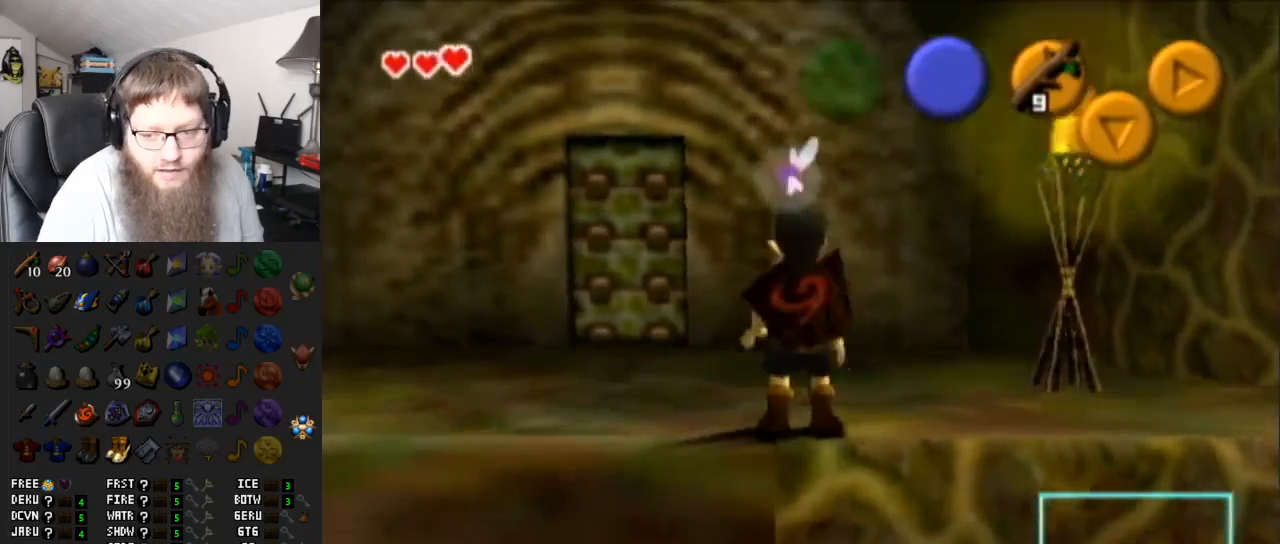
{"buttons": [], "left_stick": "up-left", "right_stick": "center", "events": [[17, "A", "down"], [433, "A", "up"], [433, "left_stick", "up-left"]]}